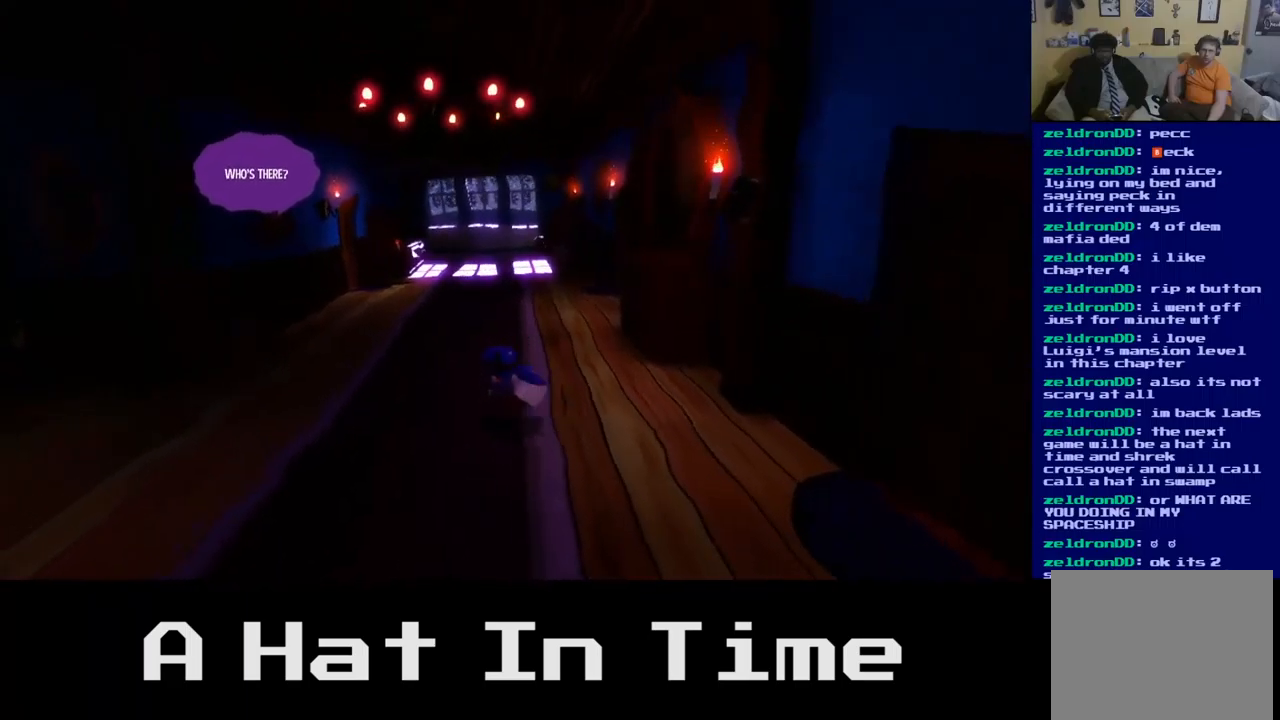
Gameplay with a controller (Xbox layout); each line is a JSON object with the inputs held at the frame after it. "events" lists button and stick changes between this image and that frame as [ms after this image, input, new state], when the widget could be followed in between.
{"buttons": [], "left_stick": "down", "right_stick": "center", "events": [[217, "left_stick", "down-left"], [367, "left_stick", "down"]]}
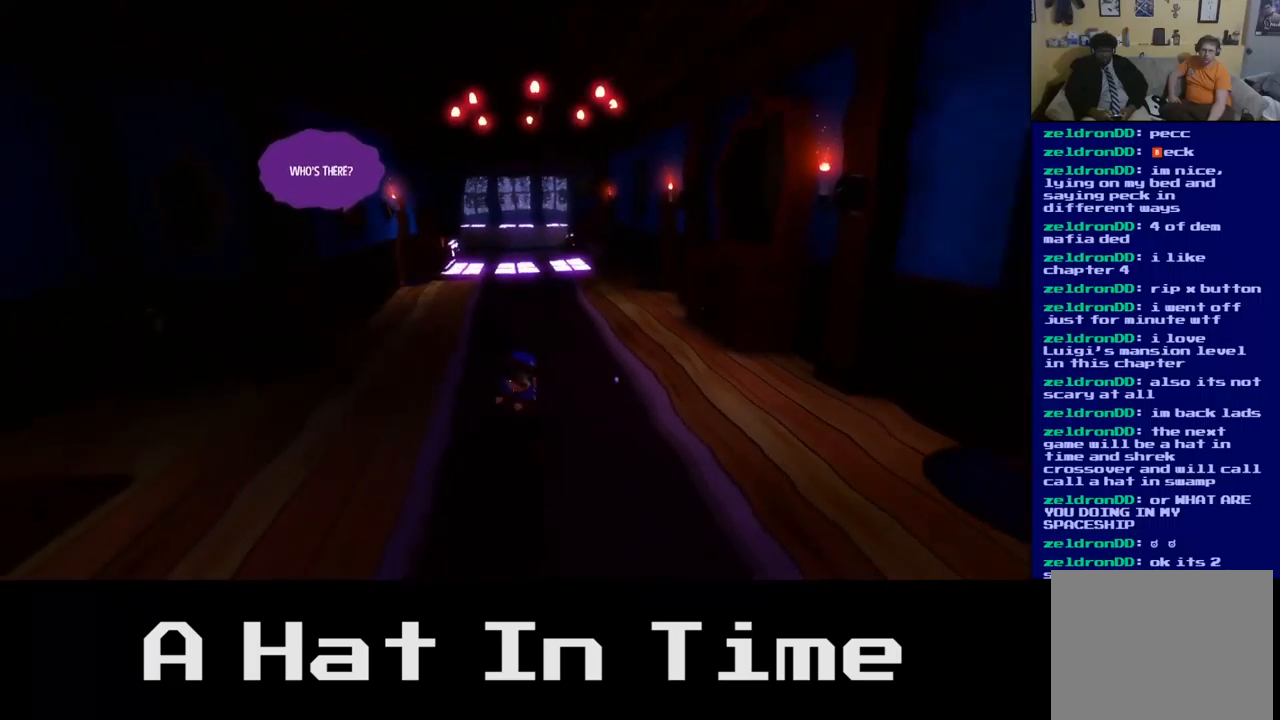
{"buttons": [], "left_stick": "right", "right_stick": "center", "events": [[34, "left_stick", "down-right"], [334, "left_stick", "right"]]}
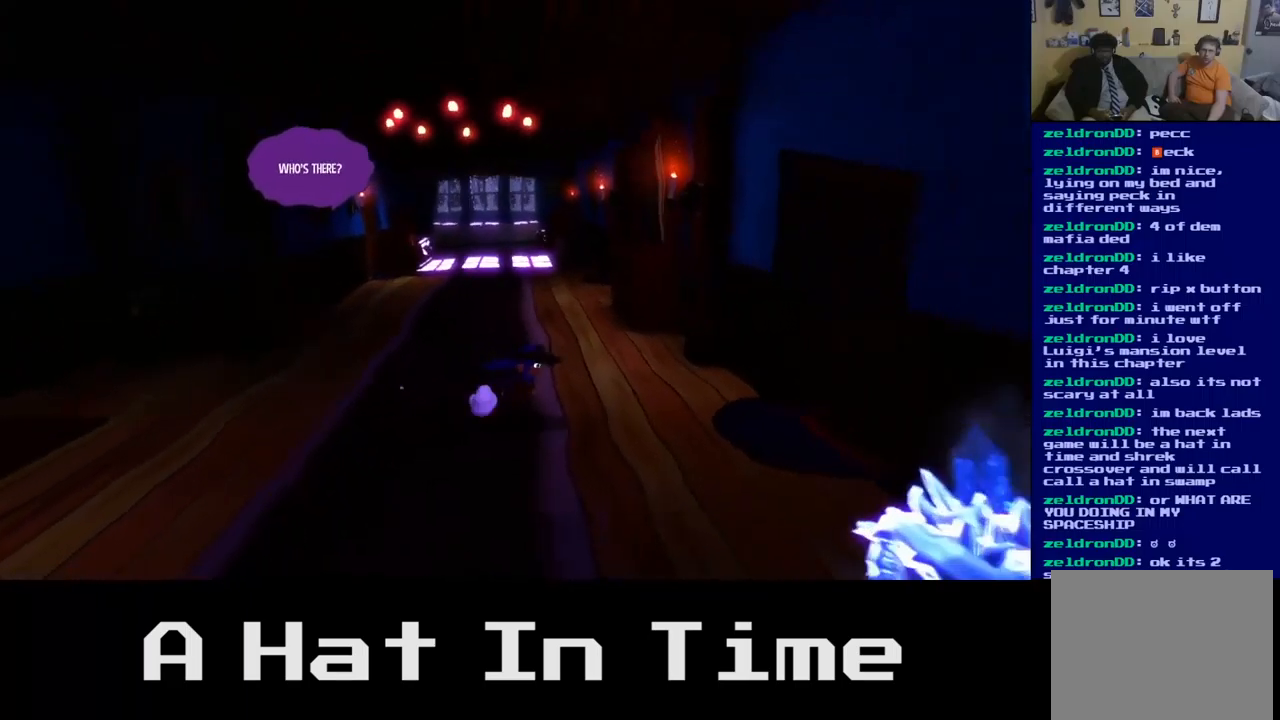
{"buttons": [], "left_stick": "right", "right_stick": "center", "events": []}
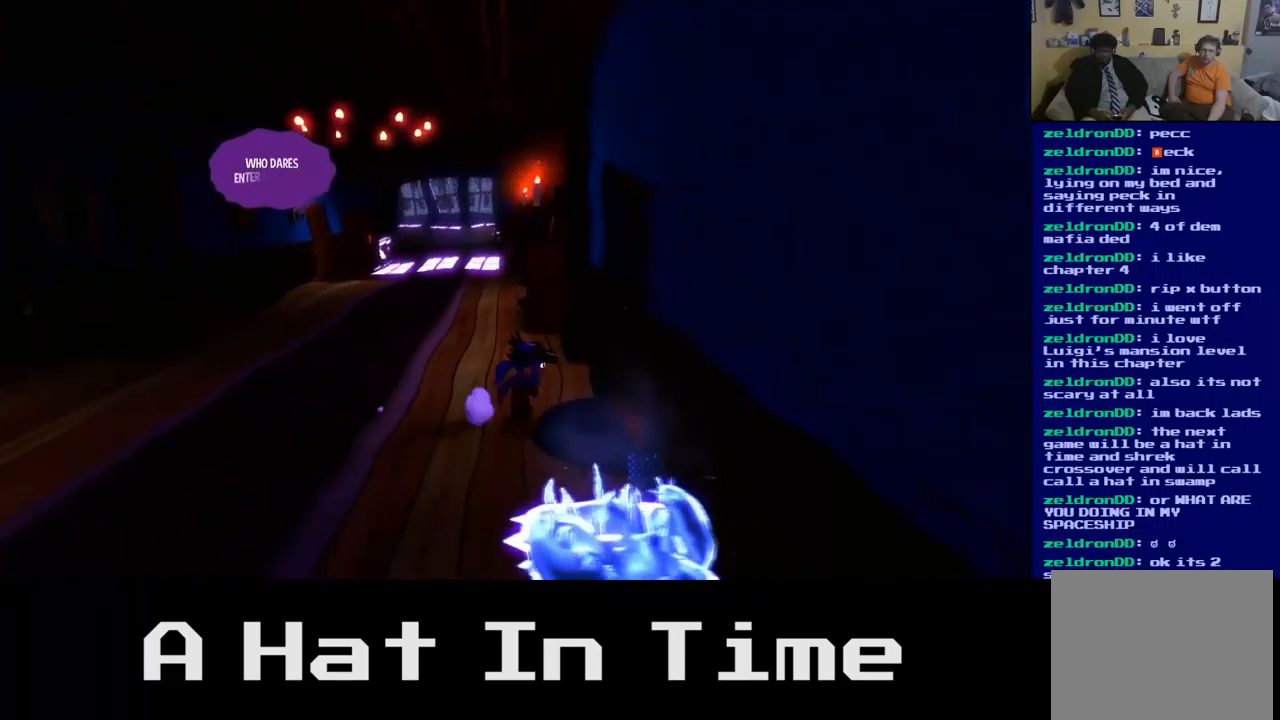
{"buttons": [], "left_stick": "right", "right_stick": "center", "events": []}
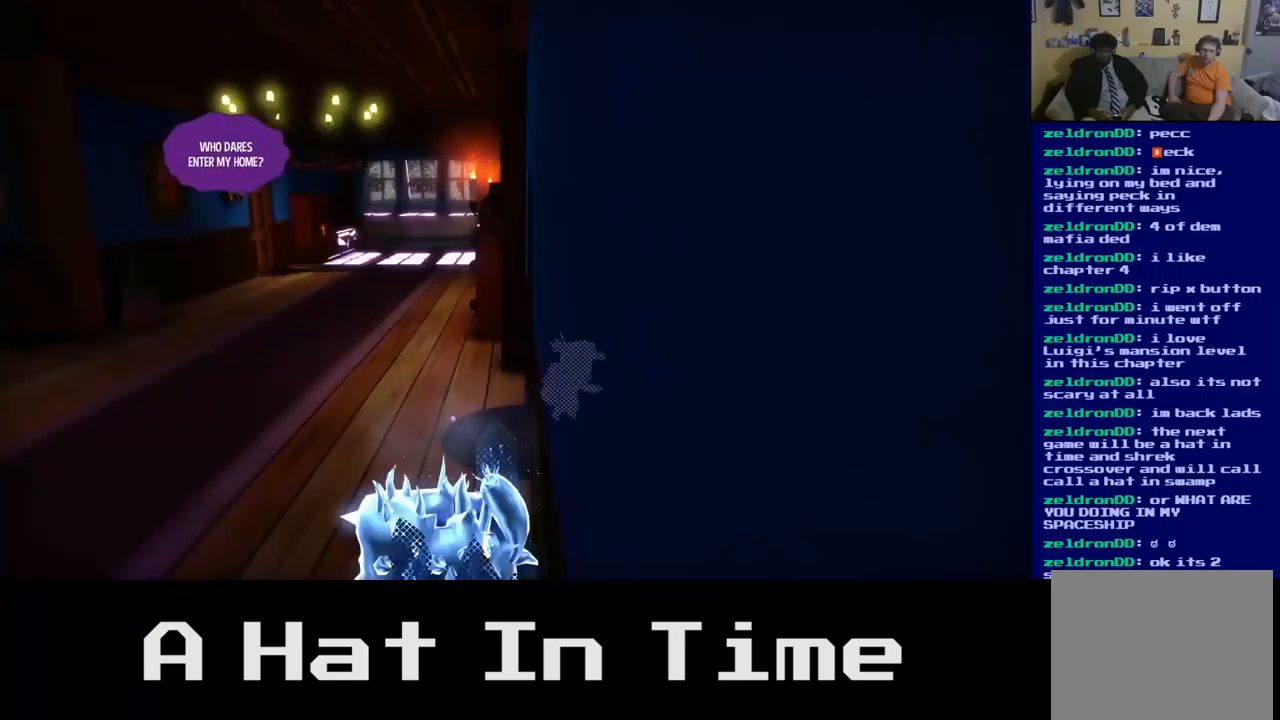
{"buttons": [], "left_stick": "right", "right_stick": "center", "events": []}
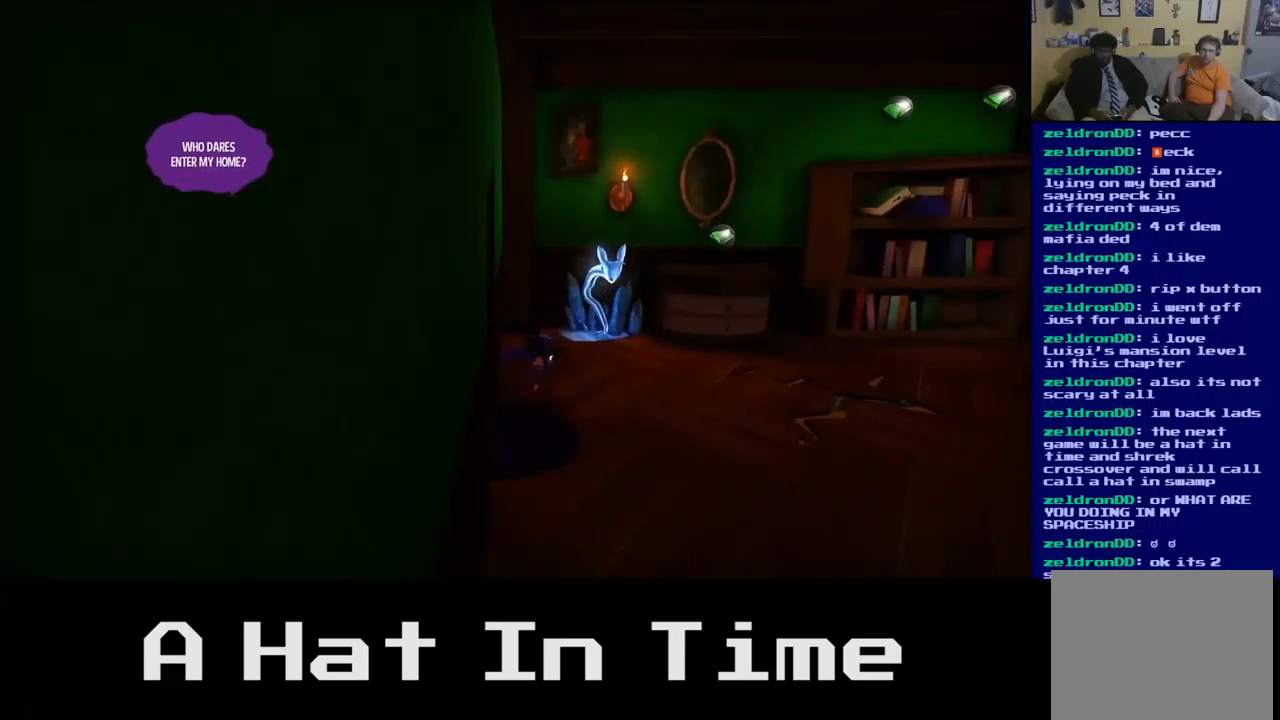
{"buttons": [], "left_stick": "up-right", "right_stick": "center", "events": [[267, "left_stick", "up-right"]]}
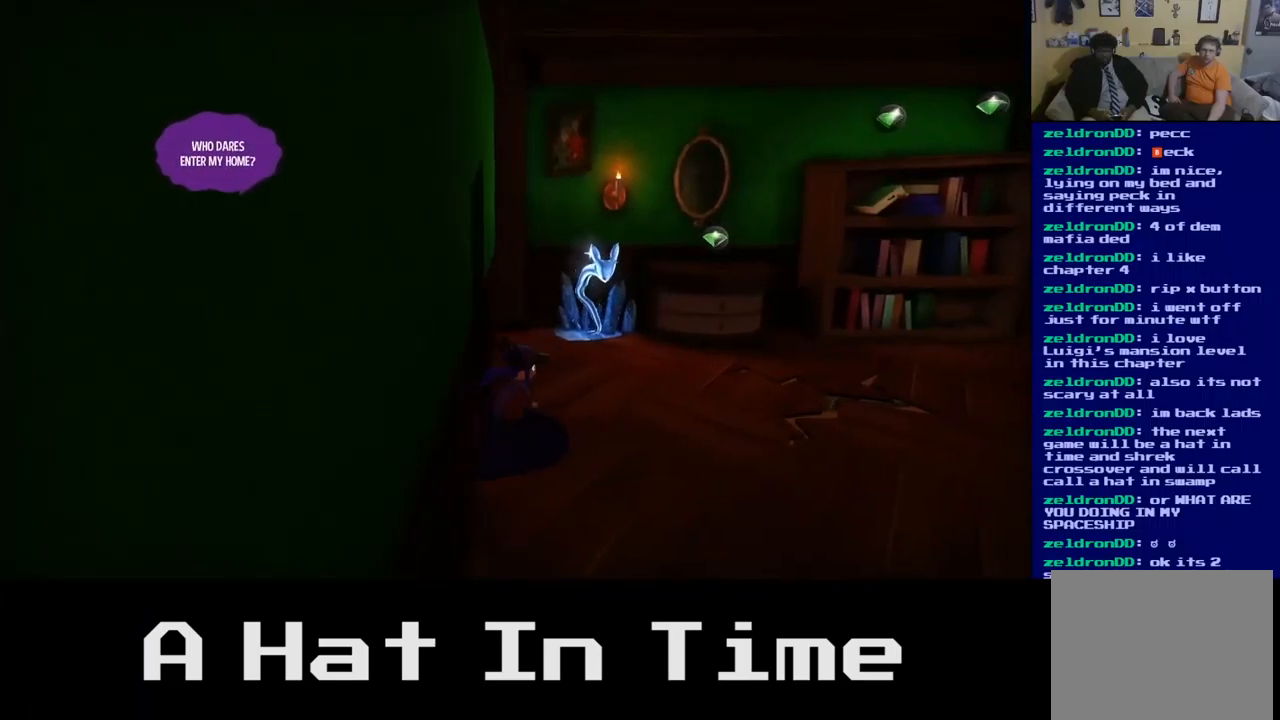
{"buttons": [], "left_stick": "up-right", "right_stick": "center", "events": []}
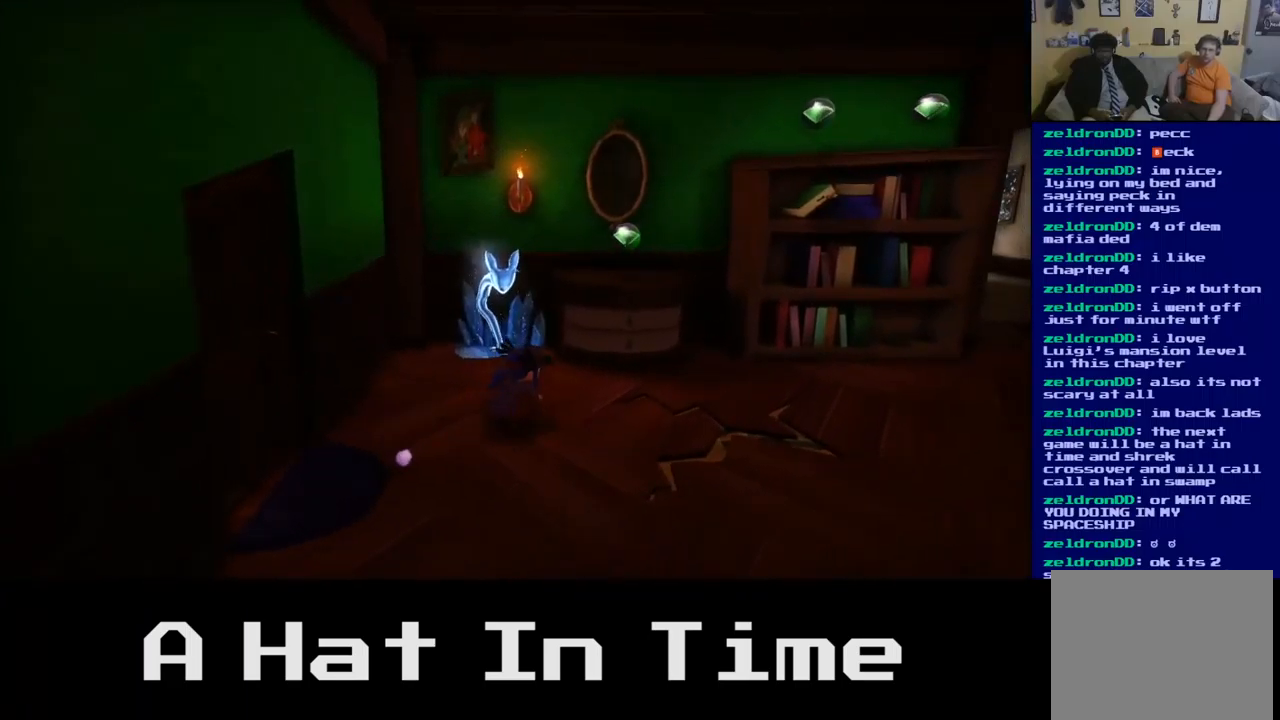
{"buttons": [], "left_stick": "right", "right_stick": "center", "events": [[100, "left_stick", "right"]]}
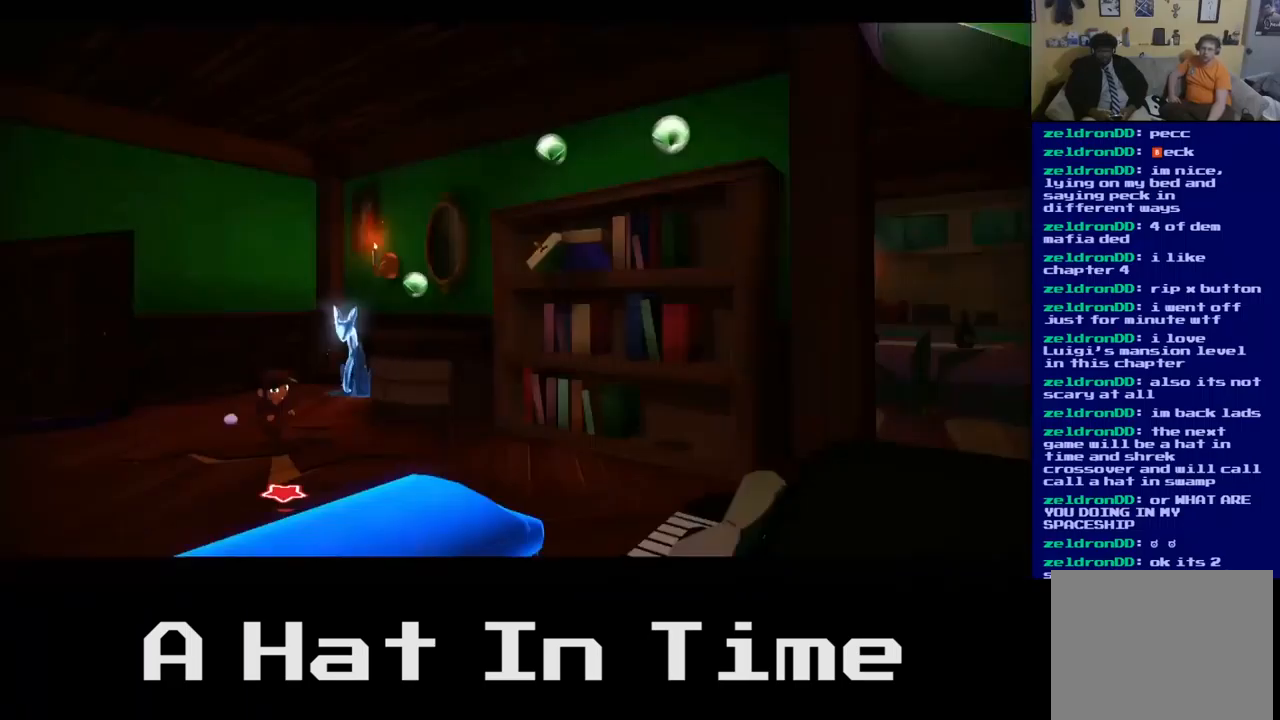
{"buttons": [], "left_stick": "down-right", "right_stick": "center", "events": [[183, "left_stick", "down-right"]]}
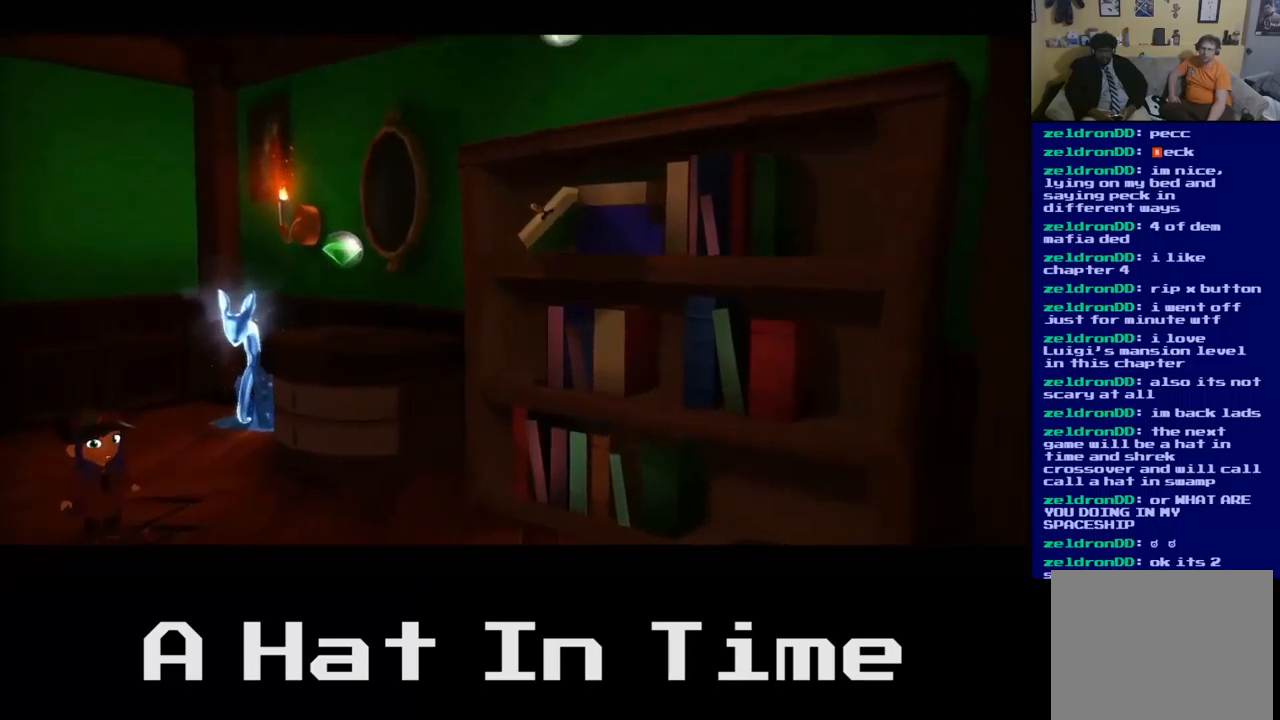
{"buttons": [], "left_stick": "center", "right_stick": "center", "events": [[184, "left_stick", "center"]]}
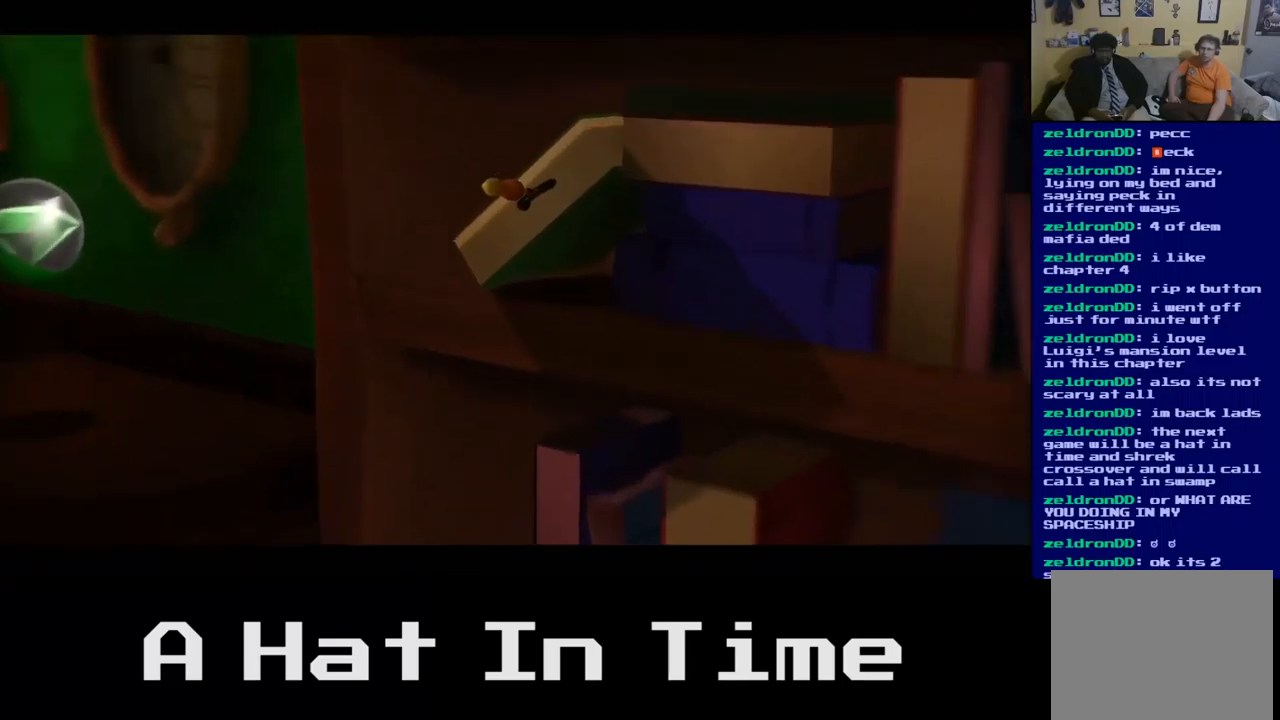
{"buttons": [], "left_stick": "center", "right_stick": "center", "events": []}
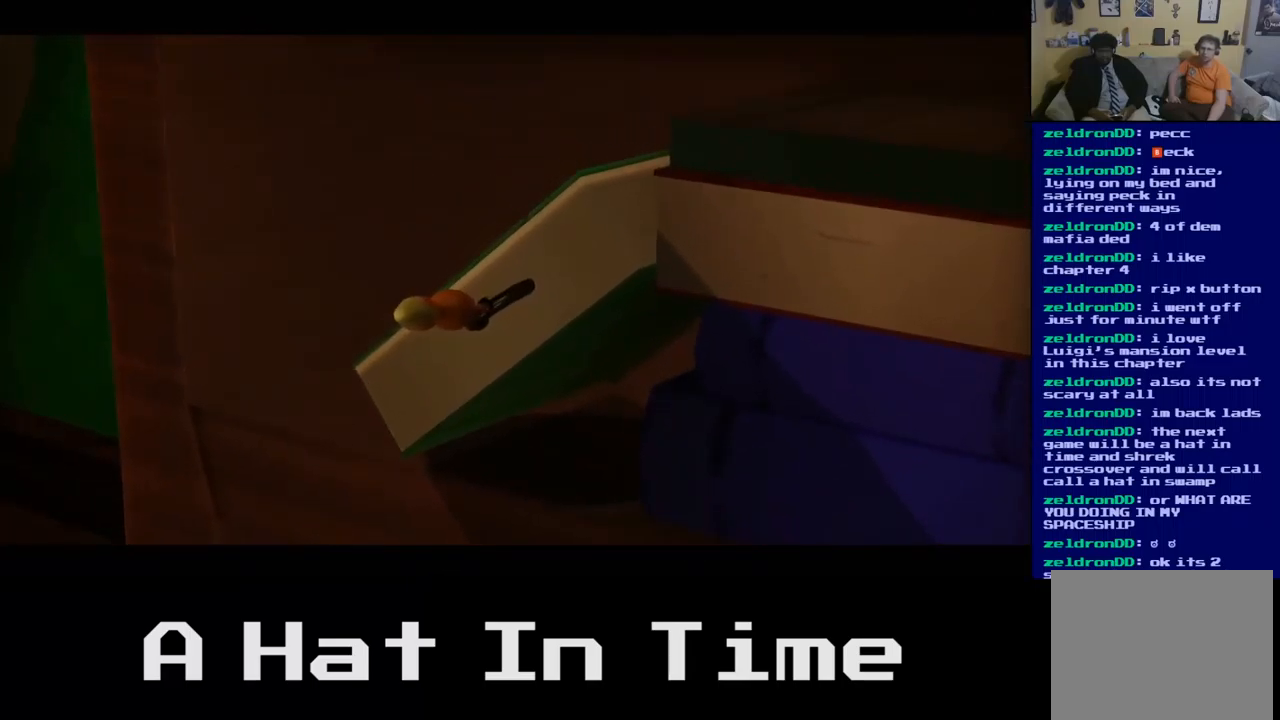
{"buttons": [], "left_stick": "center", "right_stick": "center", "events": []}
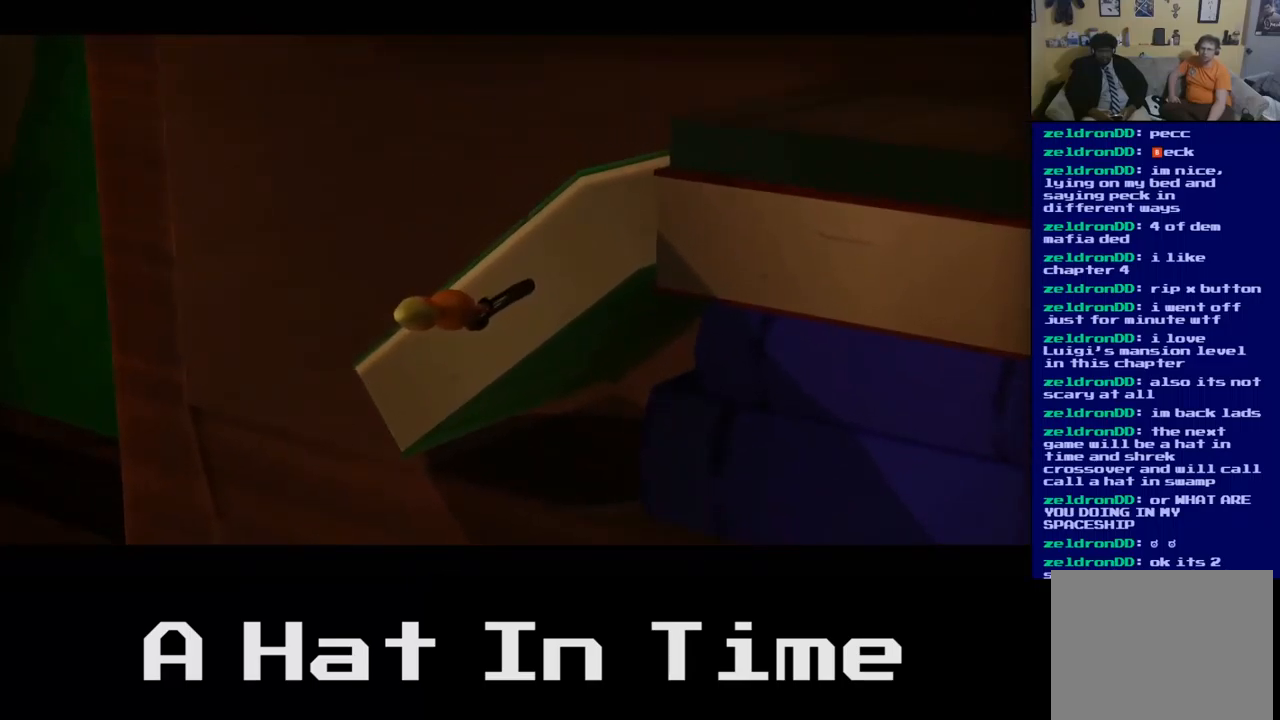
{"buttons": [], "left_stick": "center", "right_stick": "center", "events": []}
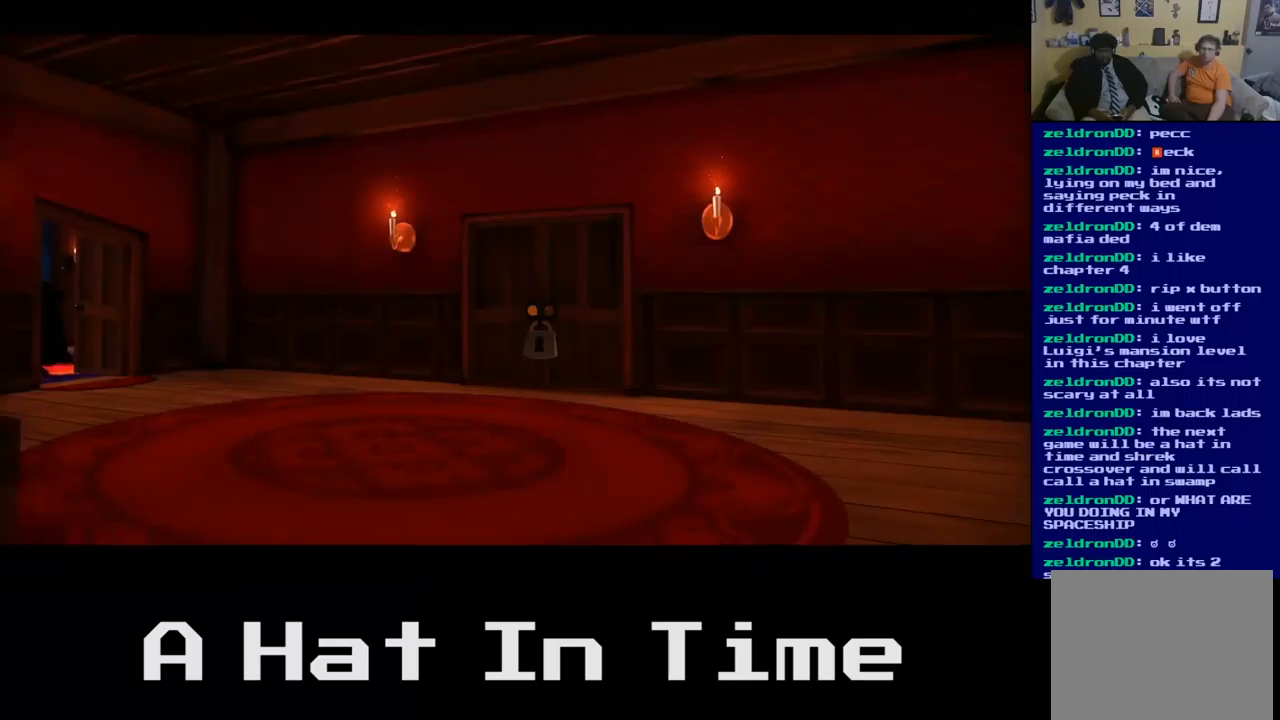
{"buttons": [], "left_stick": "center", "right_stick": "center", "events": []}
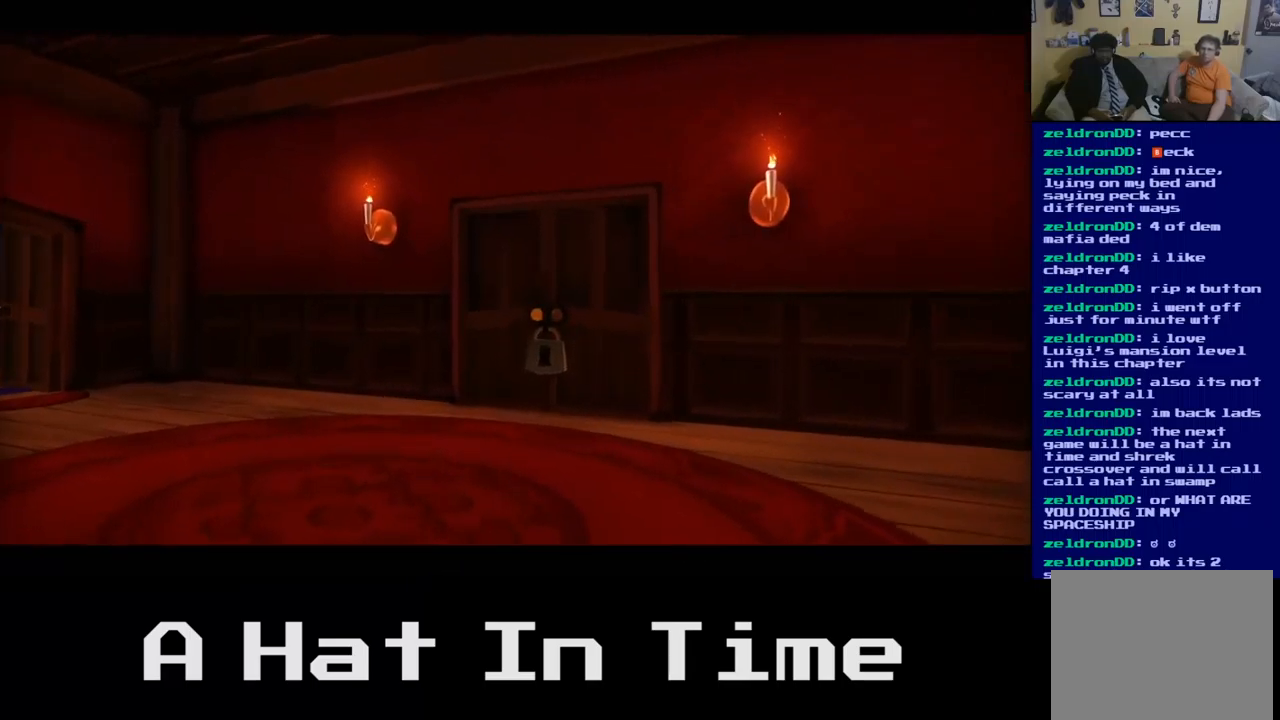
{"buttons": [], "left_stick": "center", "right_stick": "center", "events": []}
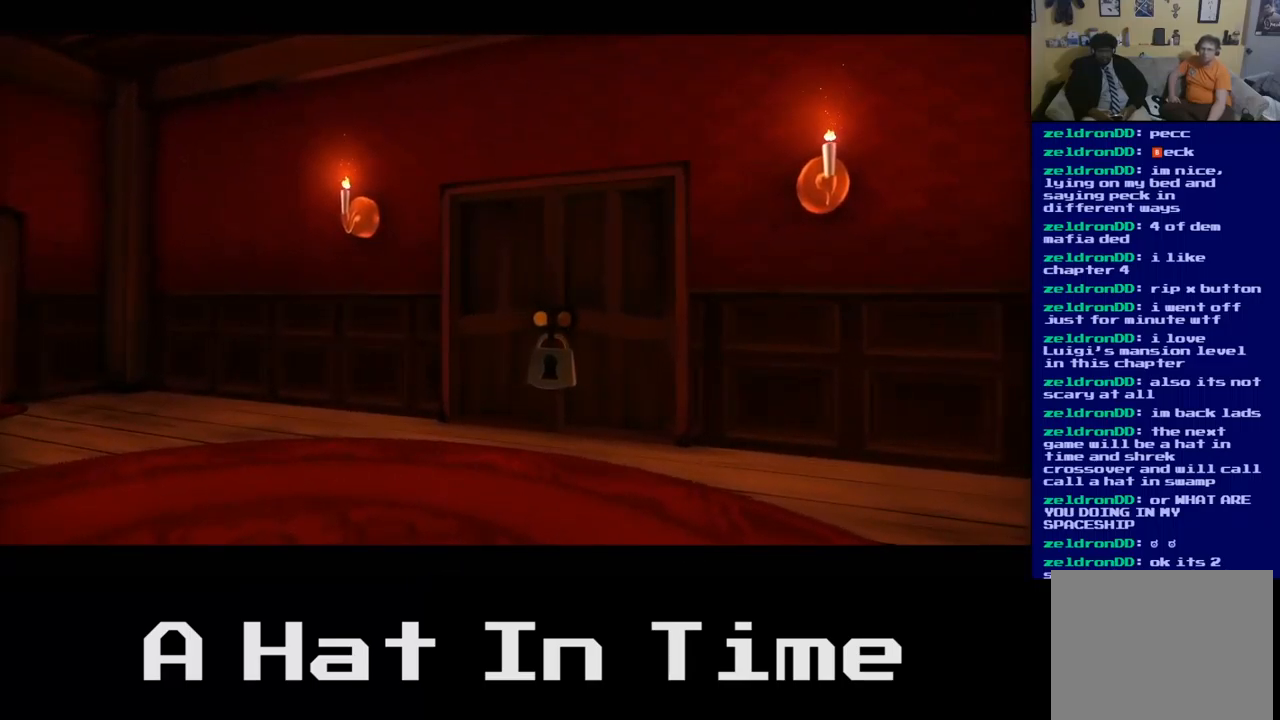
{"buttons": [], "left_stick": "center", "right_stick": "center", "events": []}
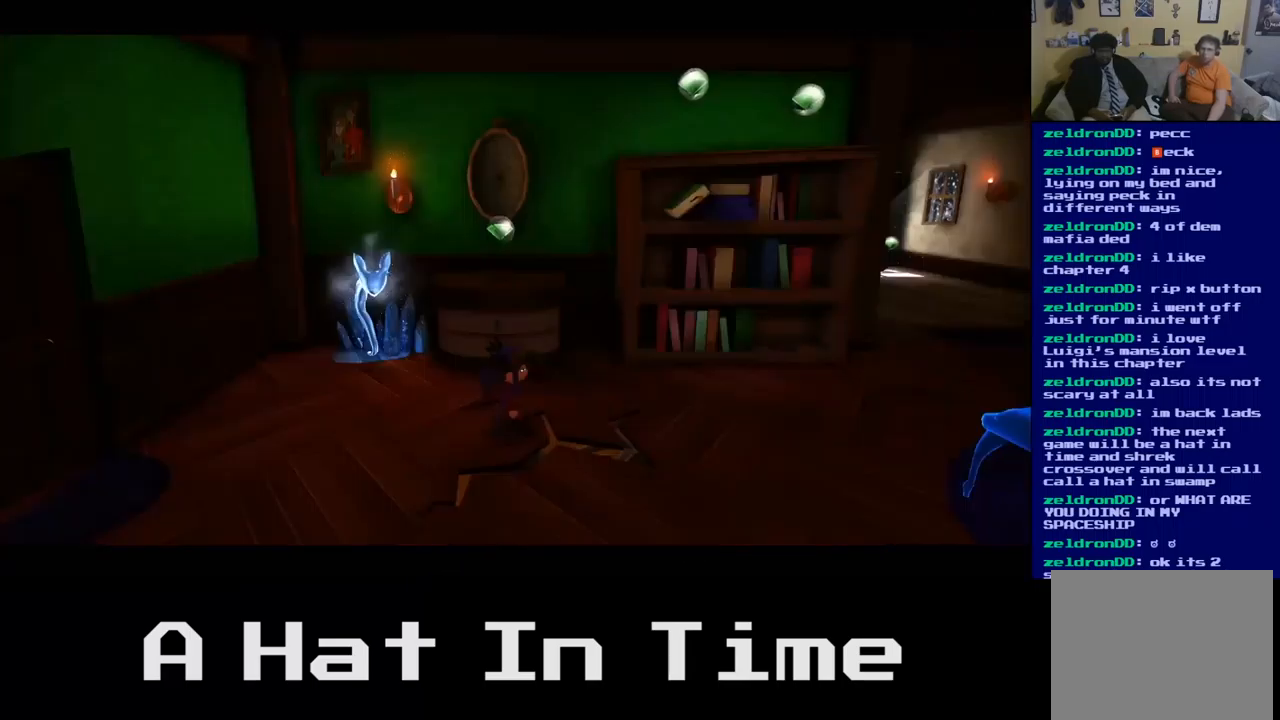
{"buttons": [], "left_stick": "center", "right_stick": "center", "events": []}
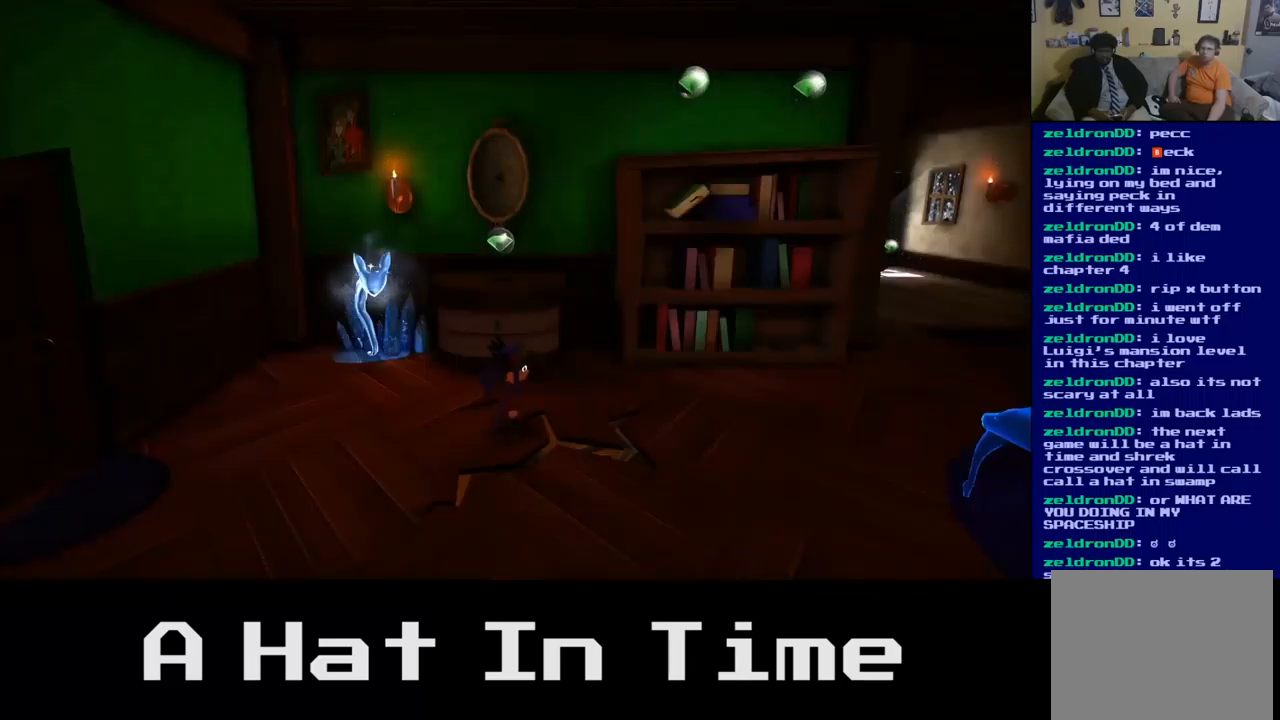
{"buttons": [], "left_stick": "down-right", "right_stick": "center", "events": [[150, "left_stick", "down"], [500, "left_stick", "down-right"]]}
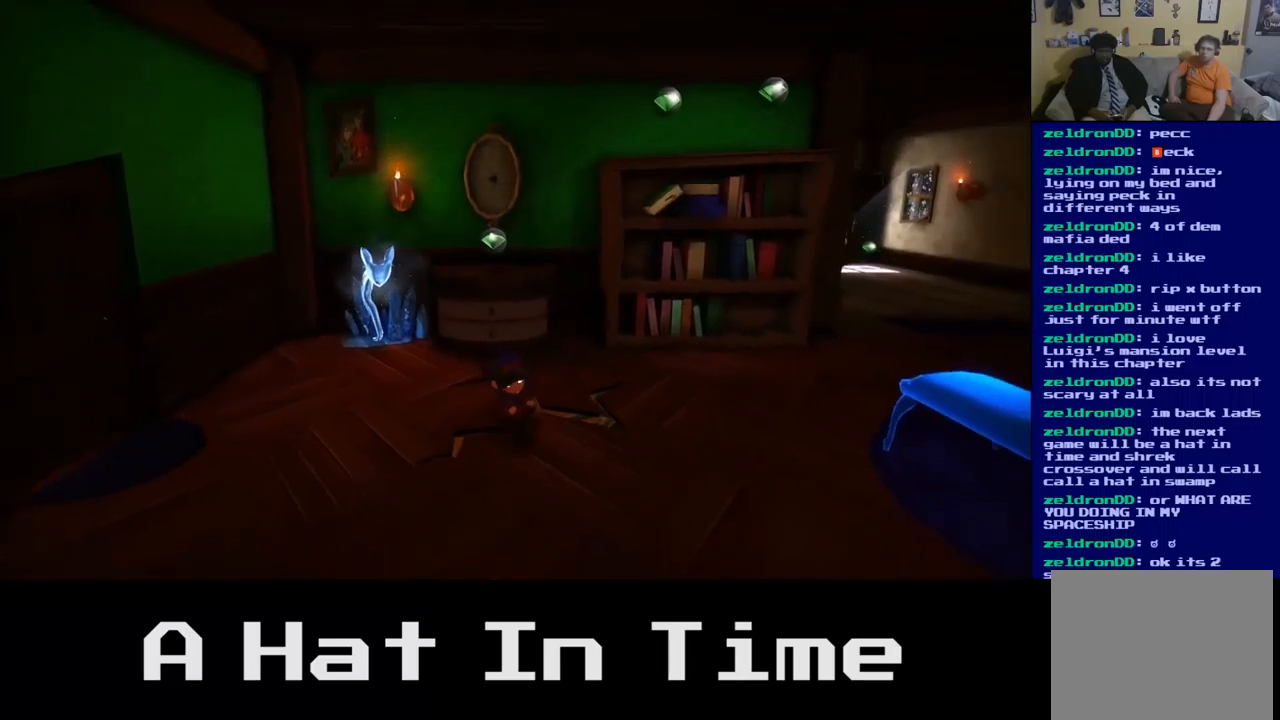
{"buttons": [], "left_stick": "down", "right_stick": "center", "events": [[334, "left_stick", "down"]]}
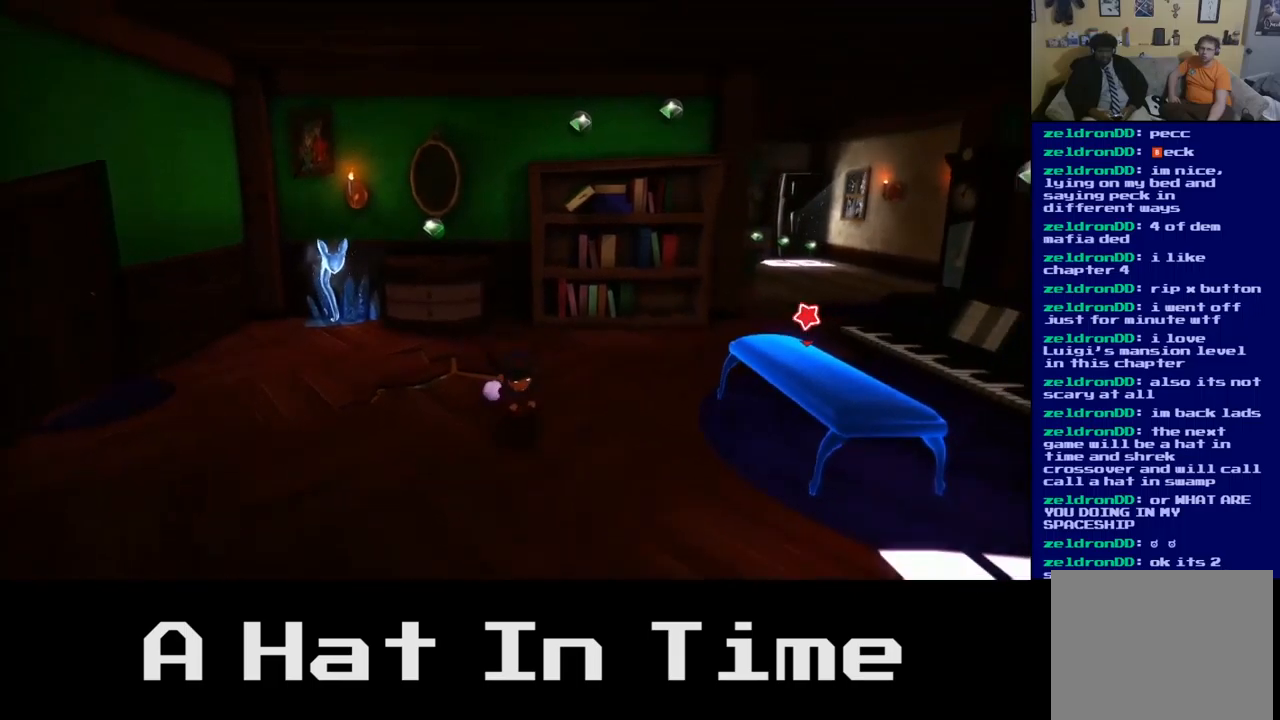
{"buttons": [], "left_stick": "up-right", "right_stick": "center", "events": [[233, "left_stick", "right"], [467, "left_stick", "up-right"]]}
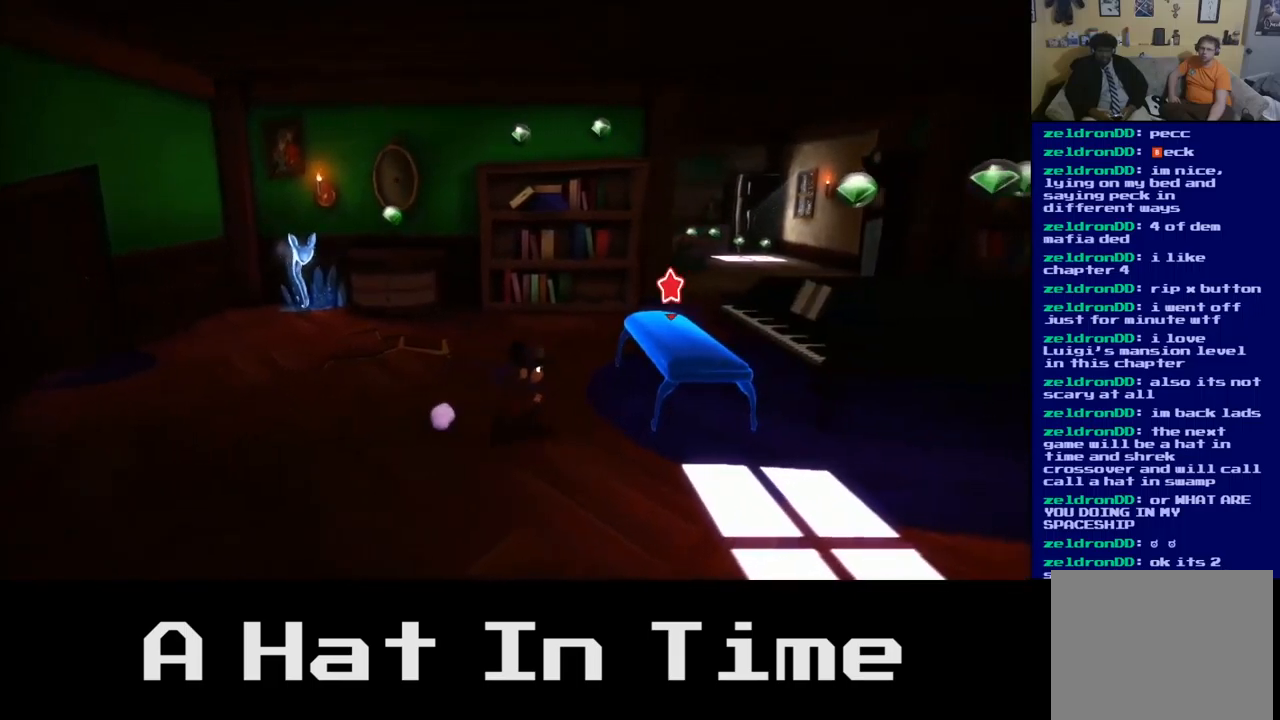
{"buttons": [], "left_stick": "down", "right_stick": "center", "events": [[133, "left_stick", "center"], [400, "left_stick", "down"]]}
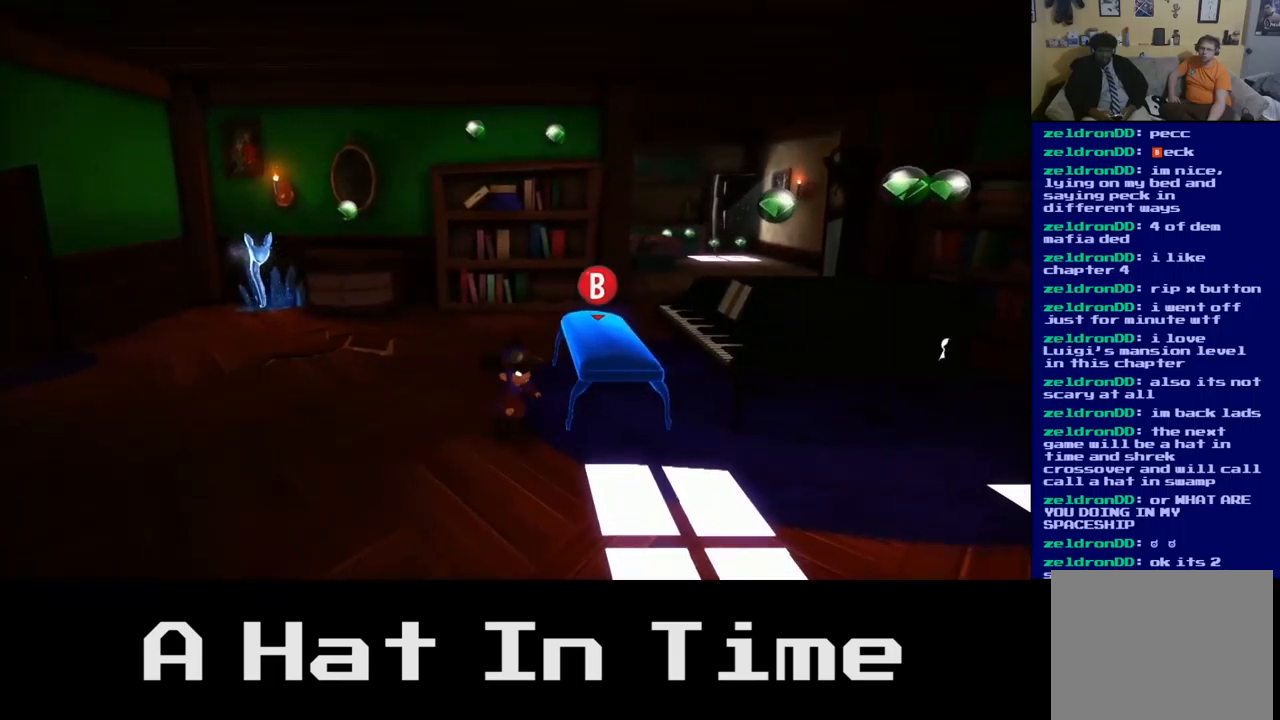
{"buttons": [], "left_stick": "right", "right_stick": "center", "events": [[183, "left_stick", "down-right"], [317, "left_stick", "right"]]}
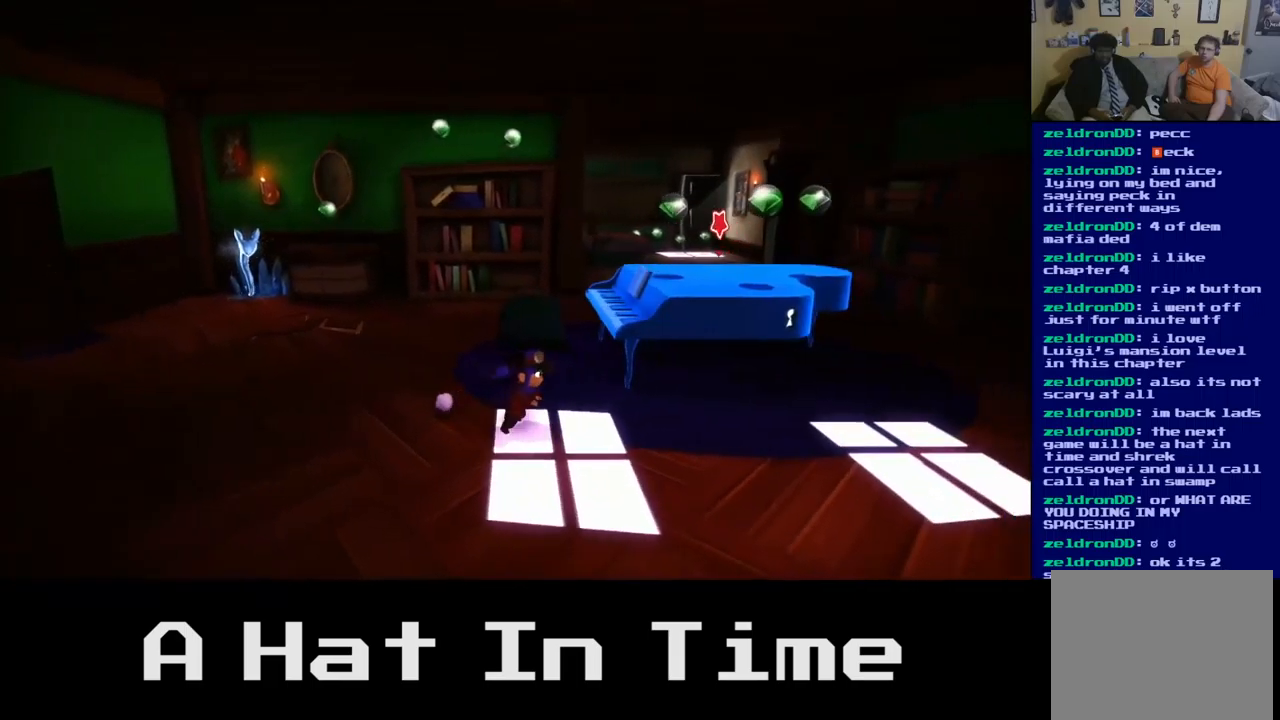
{"buttons": [], "left_stick": "up-right", "right_stick": "center", "events": [[133, "left_stick", "up-right"]]}
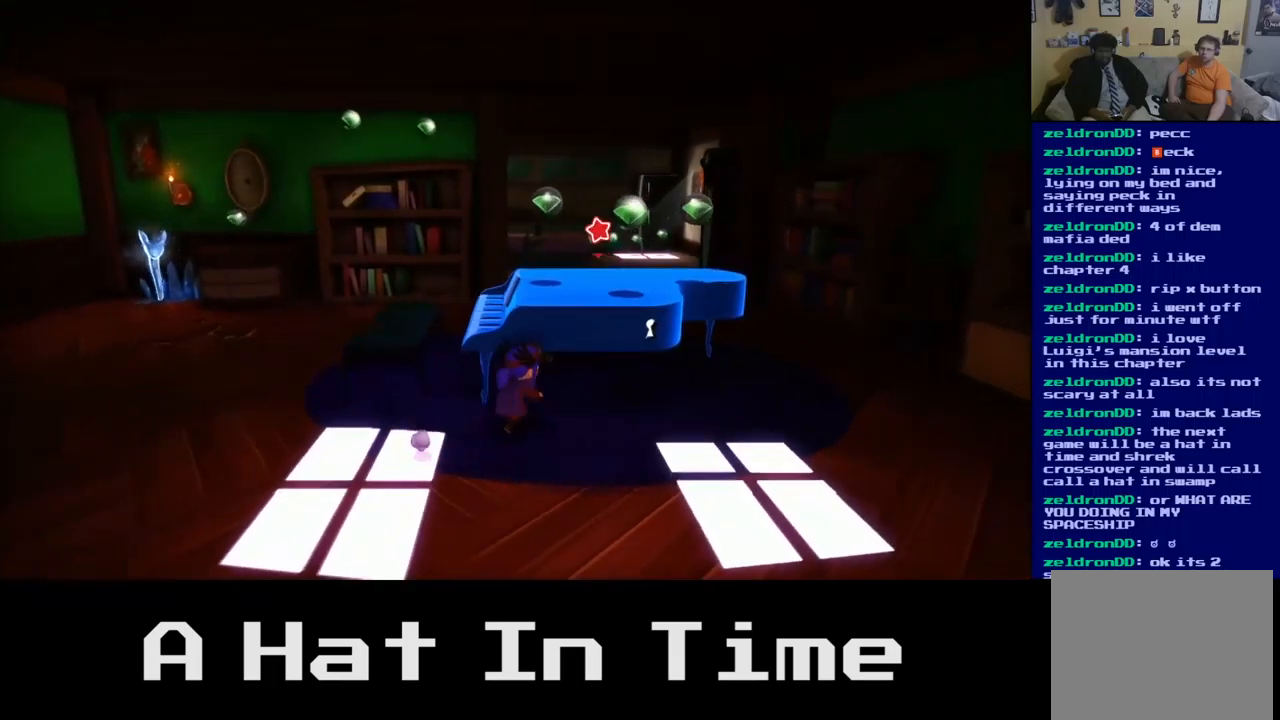
{"buttons": [], "left_stick": "center", "right_stick": "center", "events": [[233, "B", "down"], [267, "left_stick", "center"], [383, "B", "up"]]}
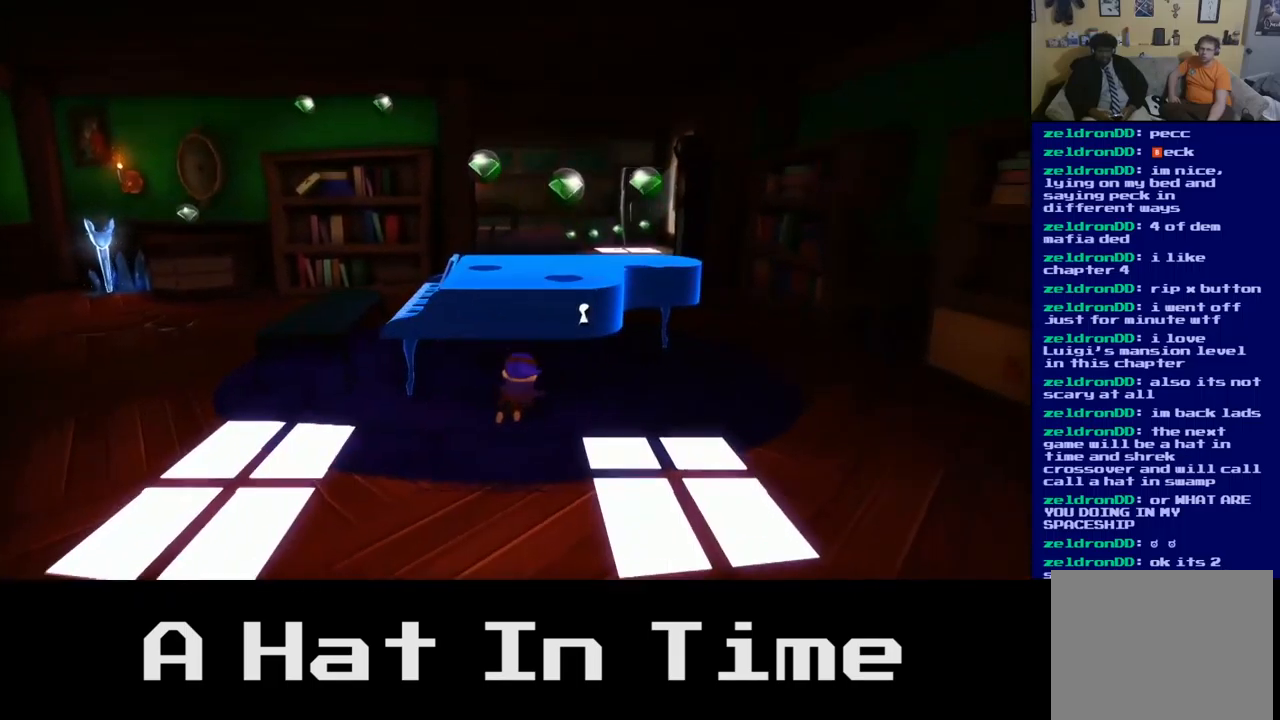
{"buttons": [], "left_stick": "center", "right_stick": "center", "events": []}
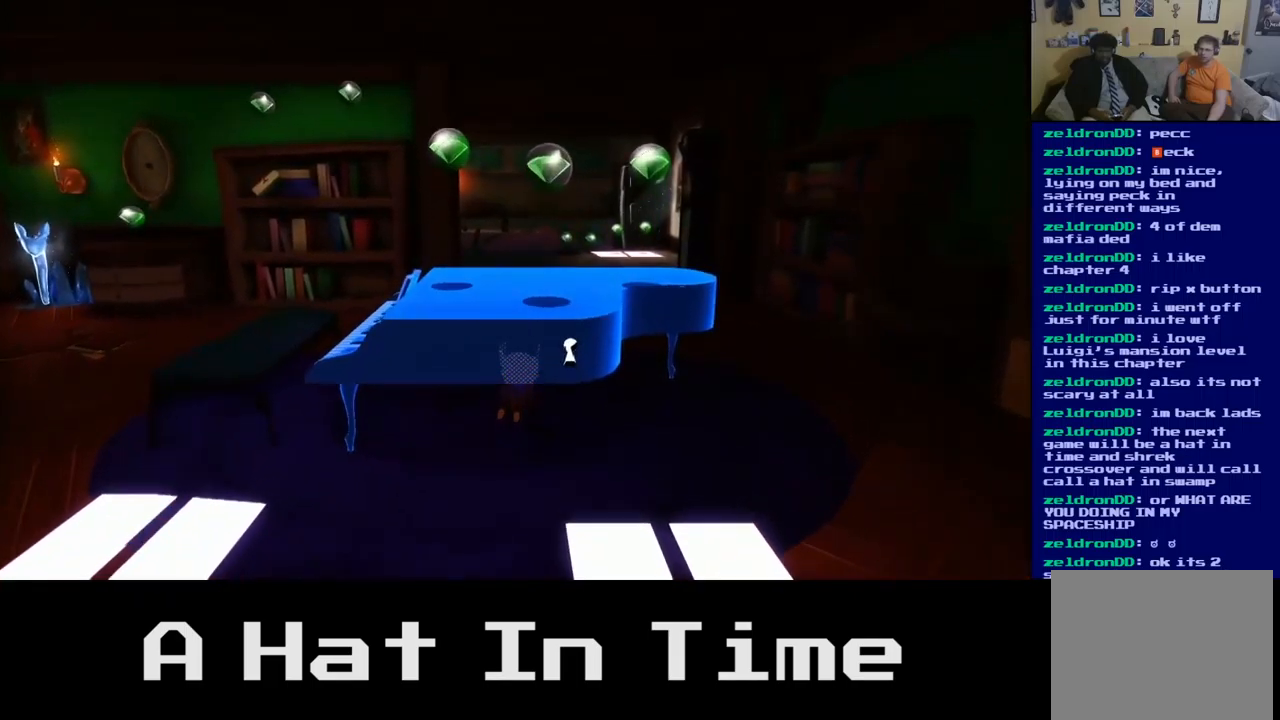
{"buttons": [], "left_stick": "center", "right_stick": "center", "events": []}
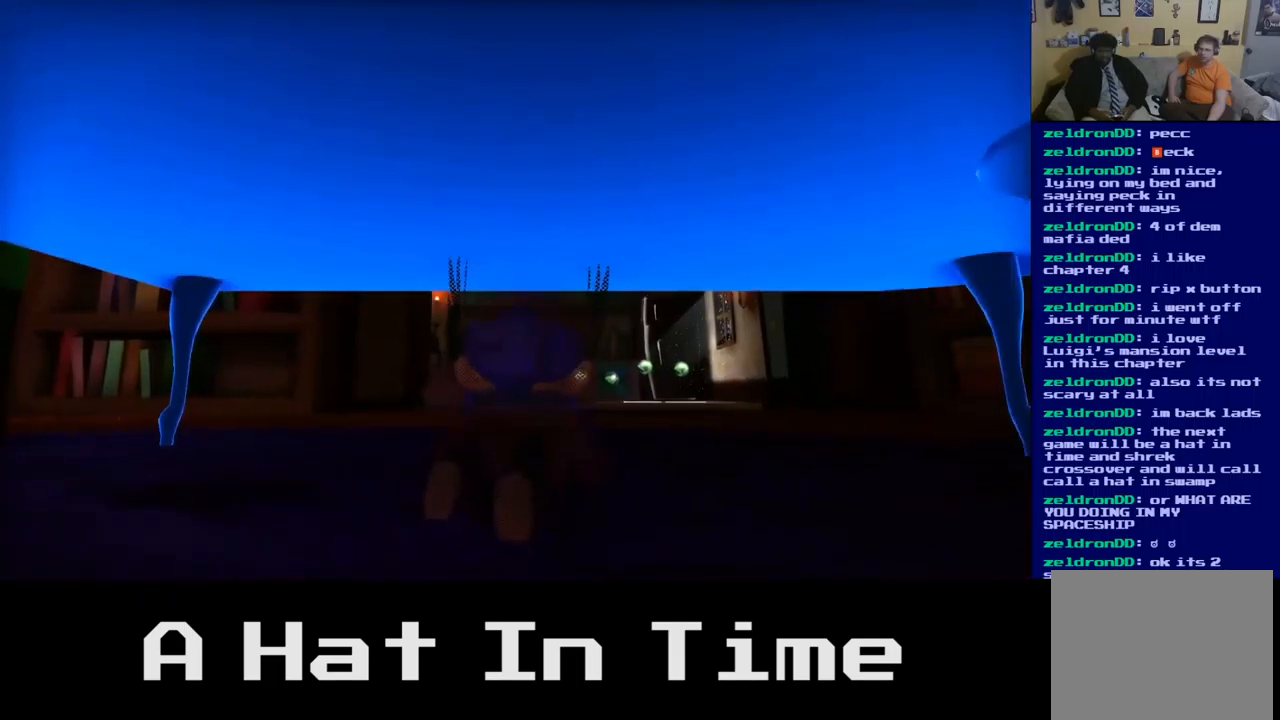
{"buttons": ["B"], "left_stick": "center", "right_stick": "center", "events": [[417, "B", "down"]]}
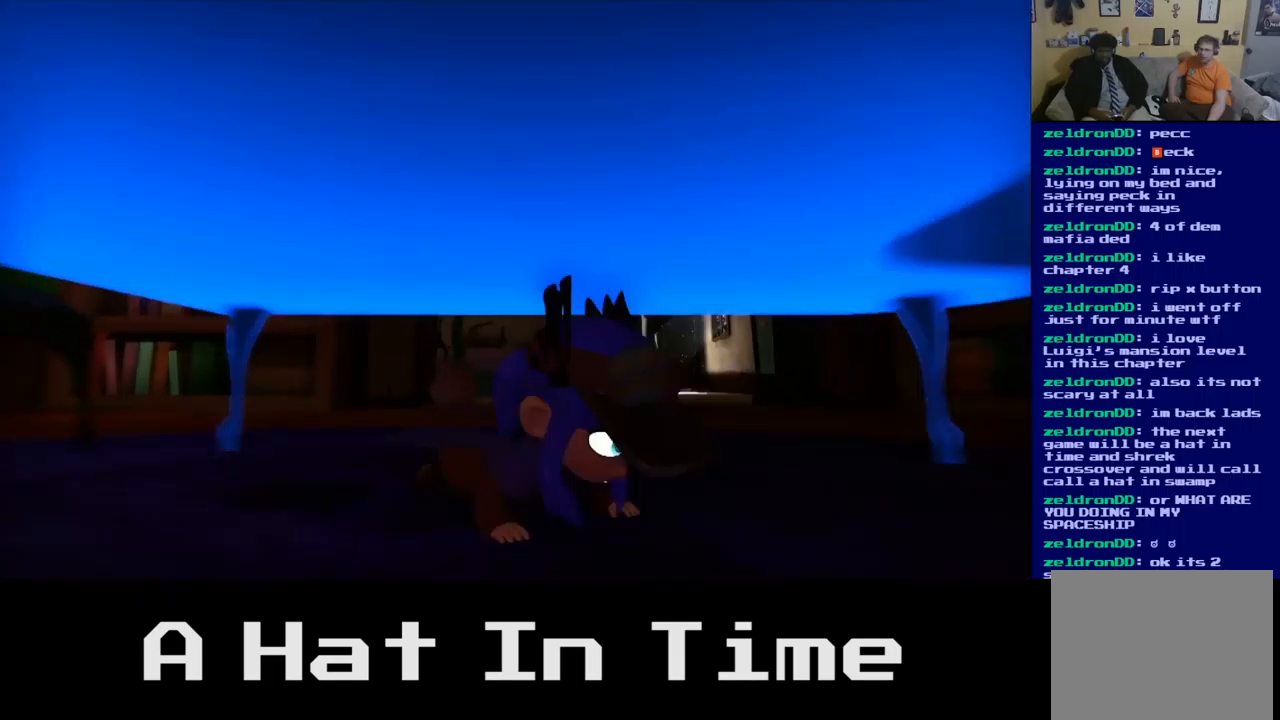
{"buttons": [], "left_stick": "down", "right_stick": "center", "events": [[50, "B", "up"], [233, "left_stick", "down"]]}
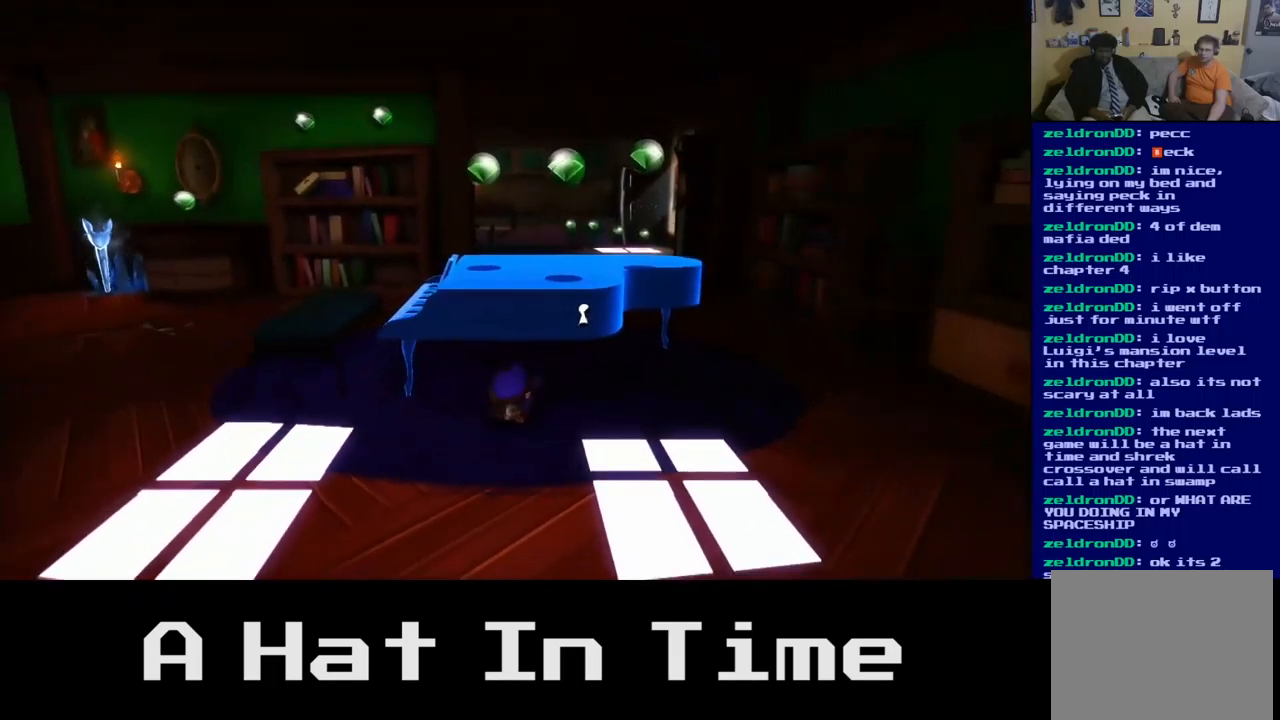
{"buttons": [], "left_stick": "right", "right_stick": "center", "events": [[284, "left_stick", "down-right"], [484, "left_stick", "right"]]}